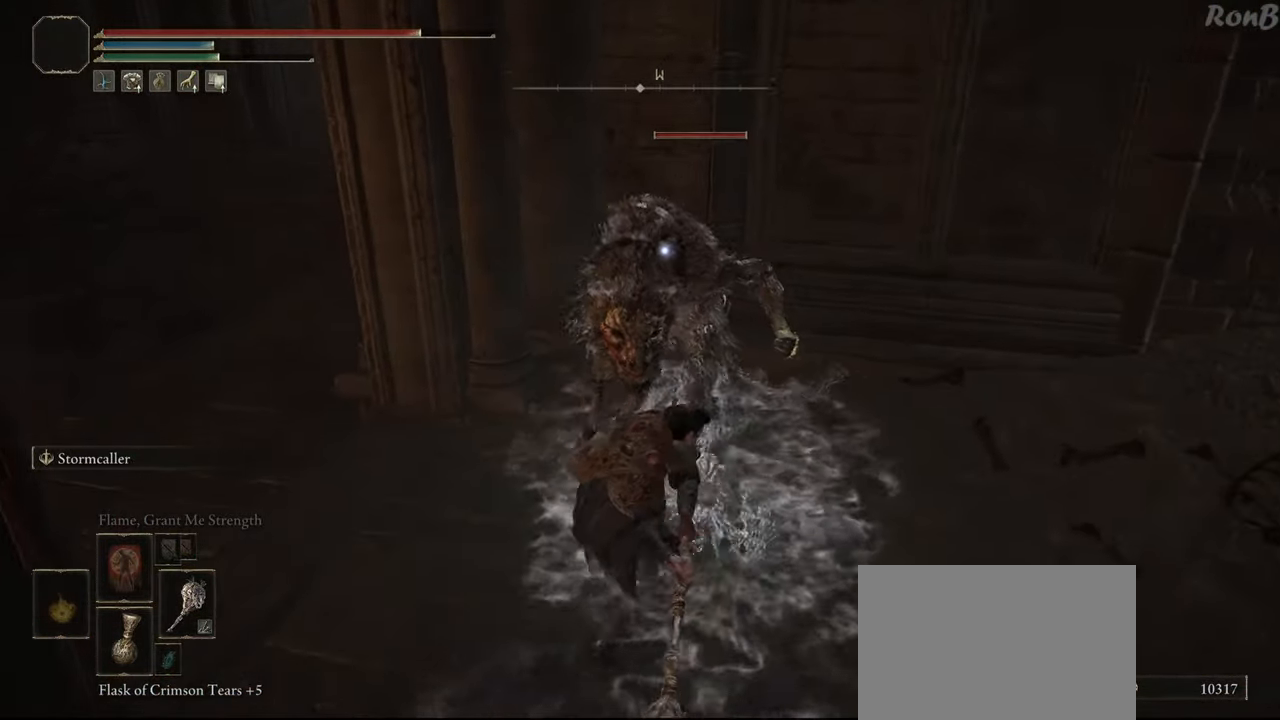
Gameplay with a controller (PlayStation layout); each line is a JSON object with the inputs held at the frame after it. "events" lists button and stick changes between this image and that frame as [ms after this image, input, new state], when the widget could be followed in between.
{"buttons": ["CIRCLE", "R1"], "left_stick": "up-right", "right_stick": "center", "events": [[133, "left_stick", "up"], [500, "left_stick", "up-right"]]}
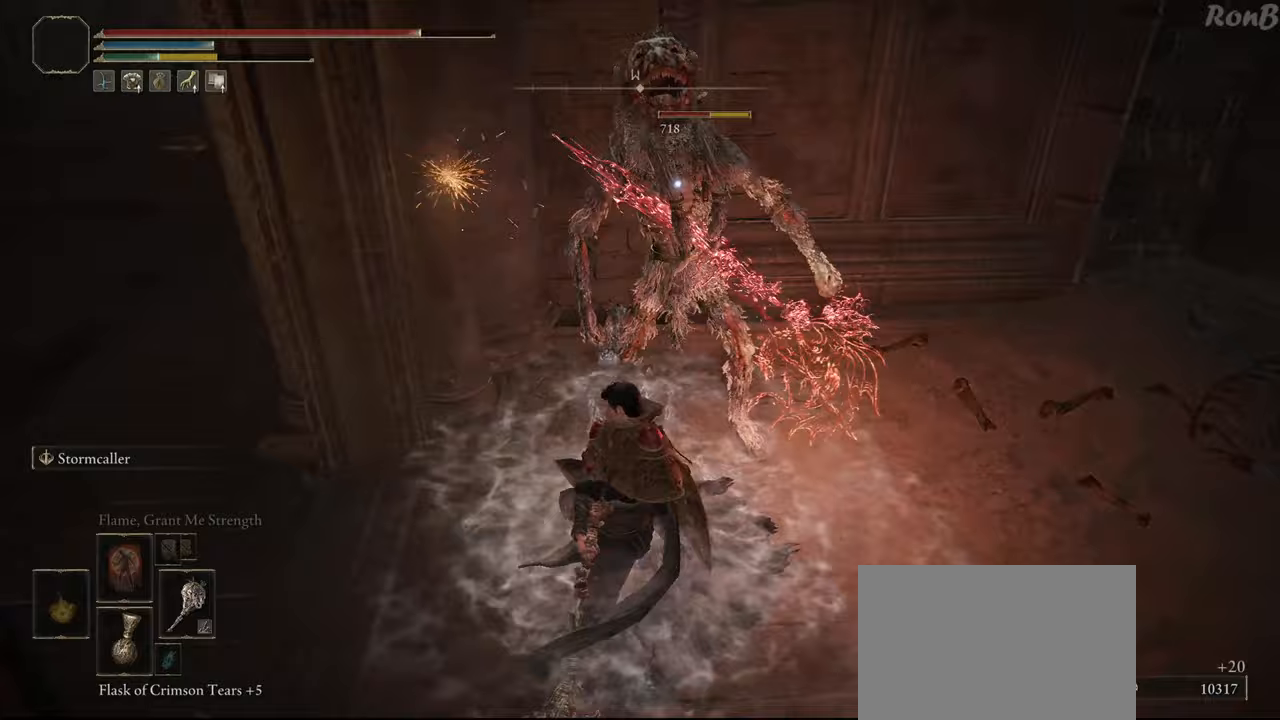
{"buttons": [], "left_stick": "up-right", "right_stick": "center", "events": [[83, "CIRCLE", "up"], [133, "R1", "up"]]}
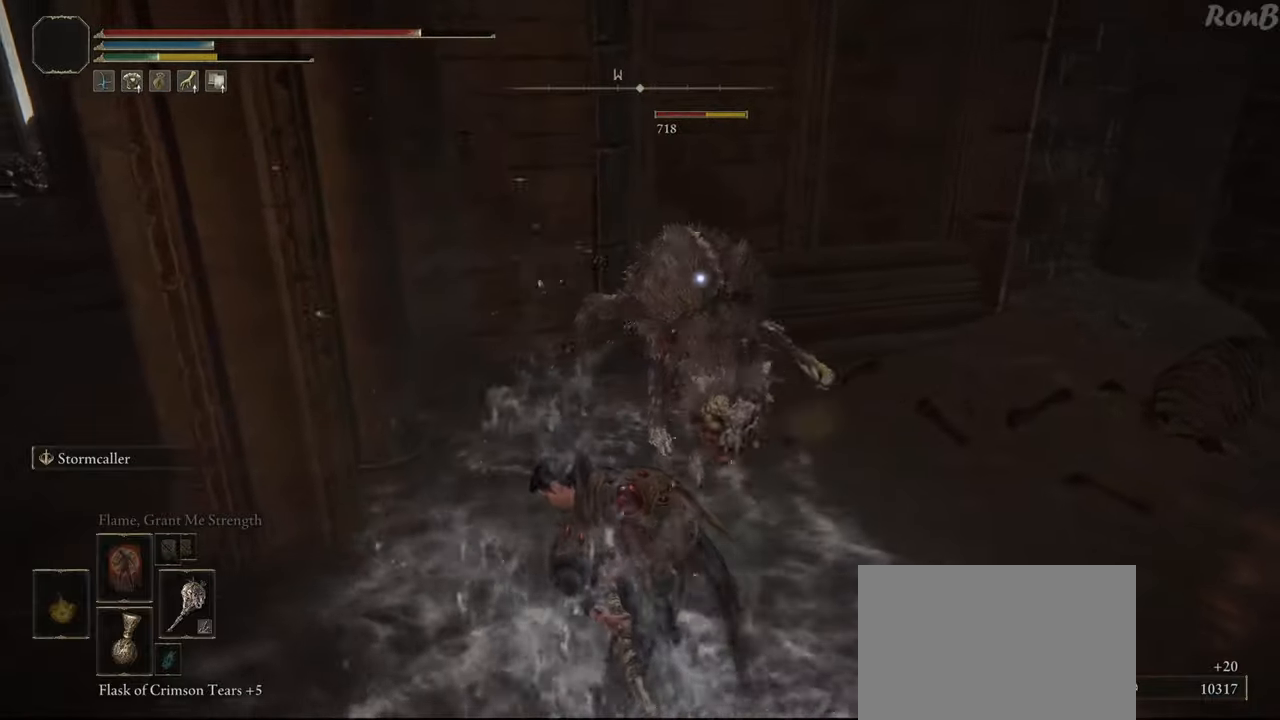
{"buttons": [], "left_stick": "up-right", "right_stick": "center", "events": [[233, "R2", "down"], [333, "R2", "up"]]}
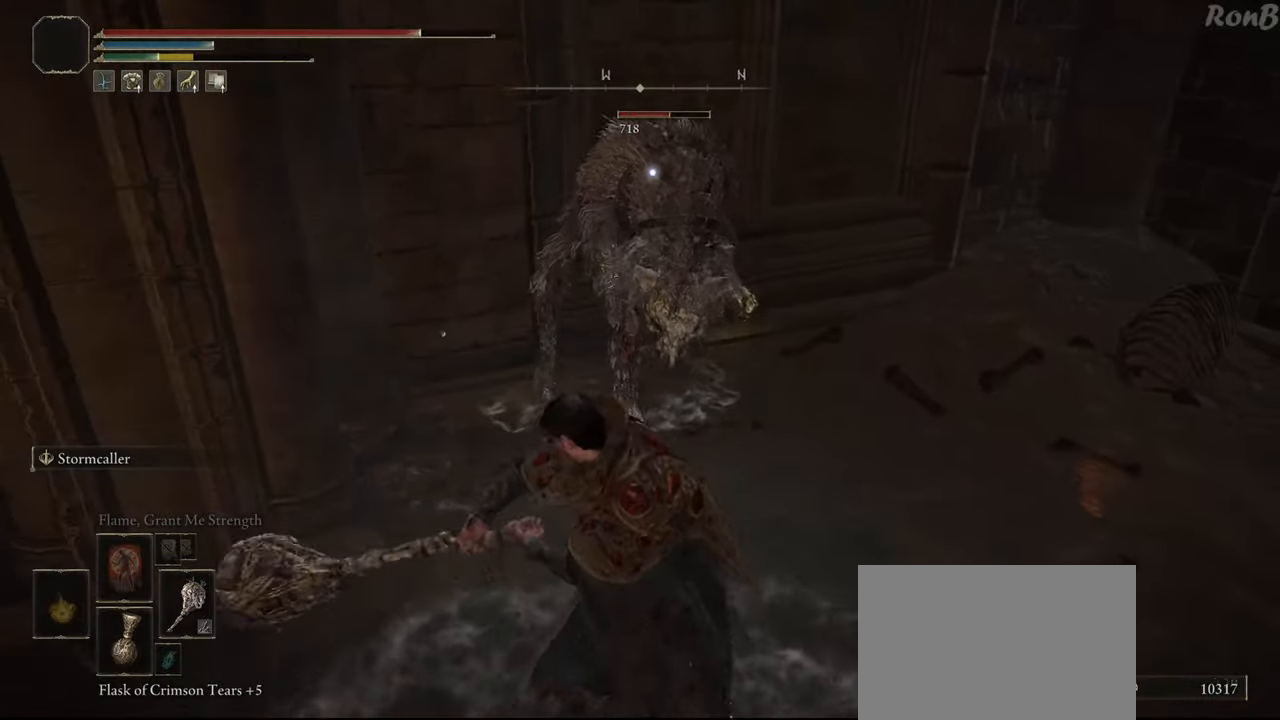
{"buttons": [], "left_stick": "up-right", "right_stick": "center", "events": []}
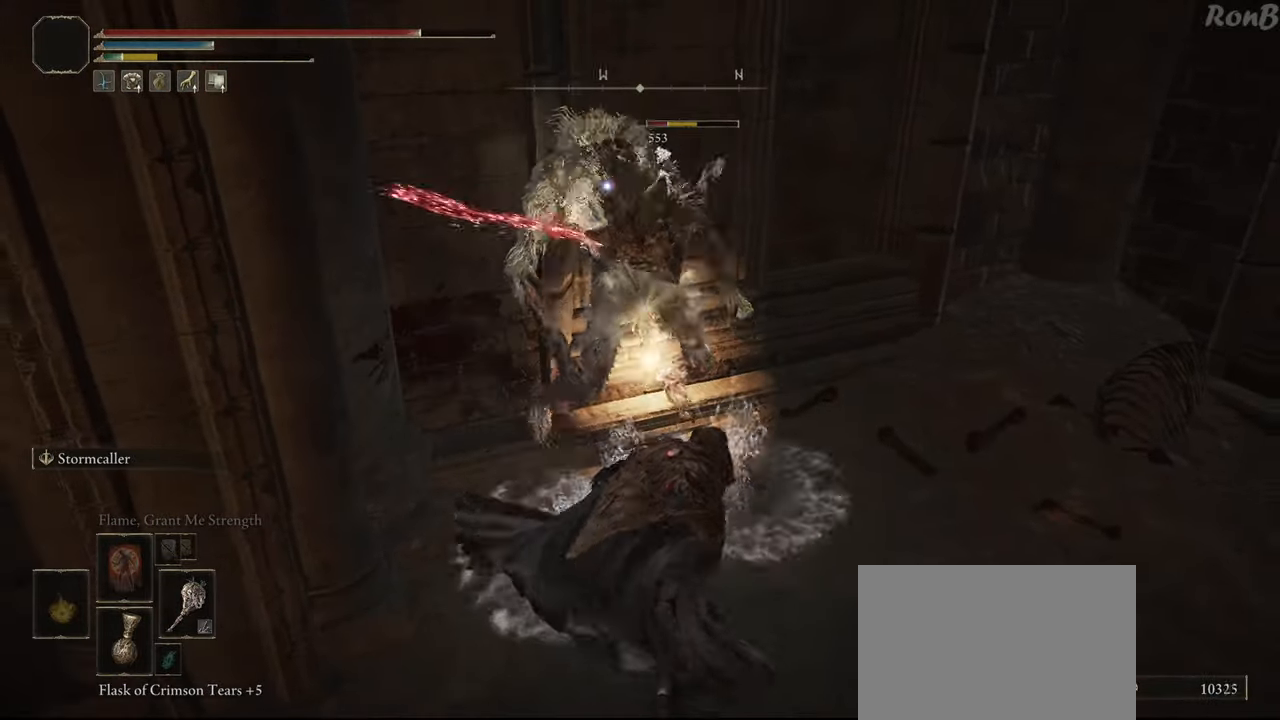
{"buttons": [], "left_stick": "center", "right_stick": "center", "events": [[50, "left_stick", "center"]]}
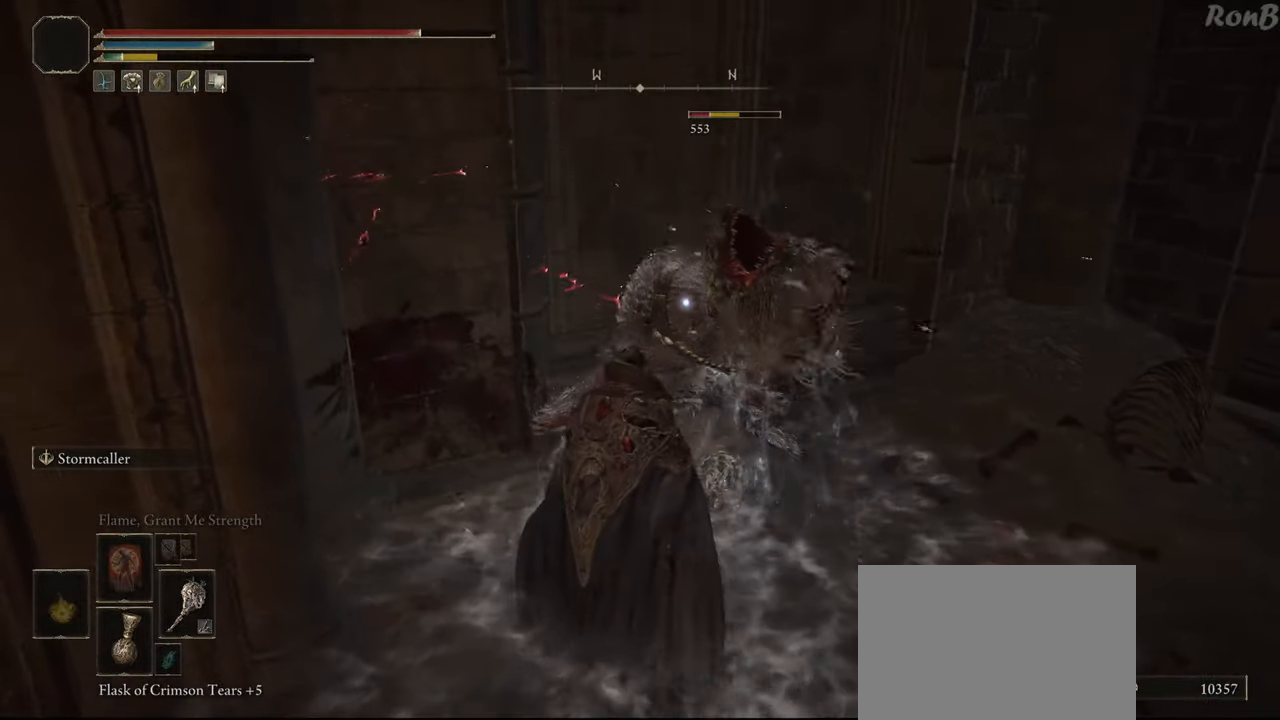
{"buttons": [], "left_stick": "up-right", "right_stick": "center", "events": [[500, "left_stick", "up-right"]]}
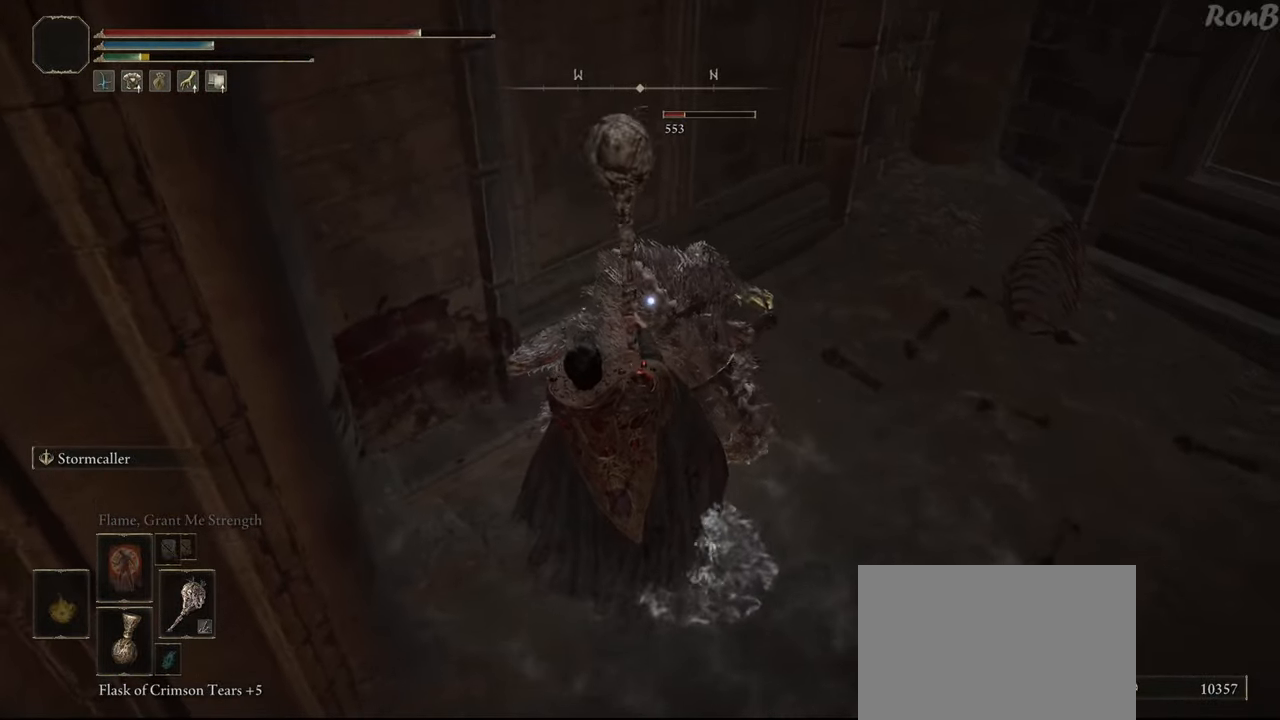
{"buttons": [], "left_stick": "center", "right_stick": "left", "events": [[250, "right_stick", "left"], [317, "left_stick", "center"]]}
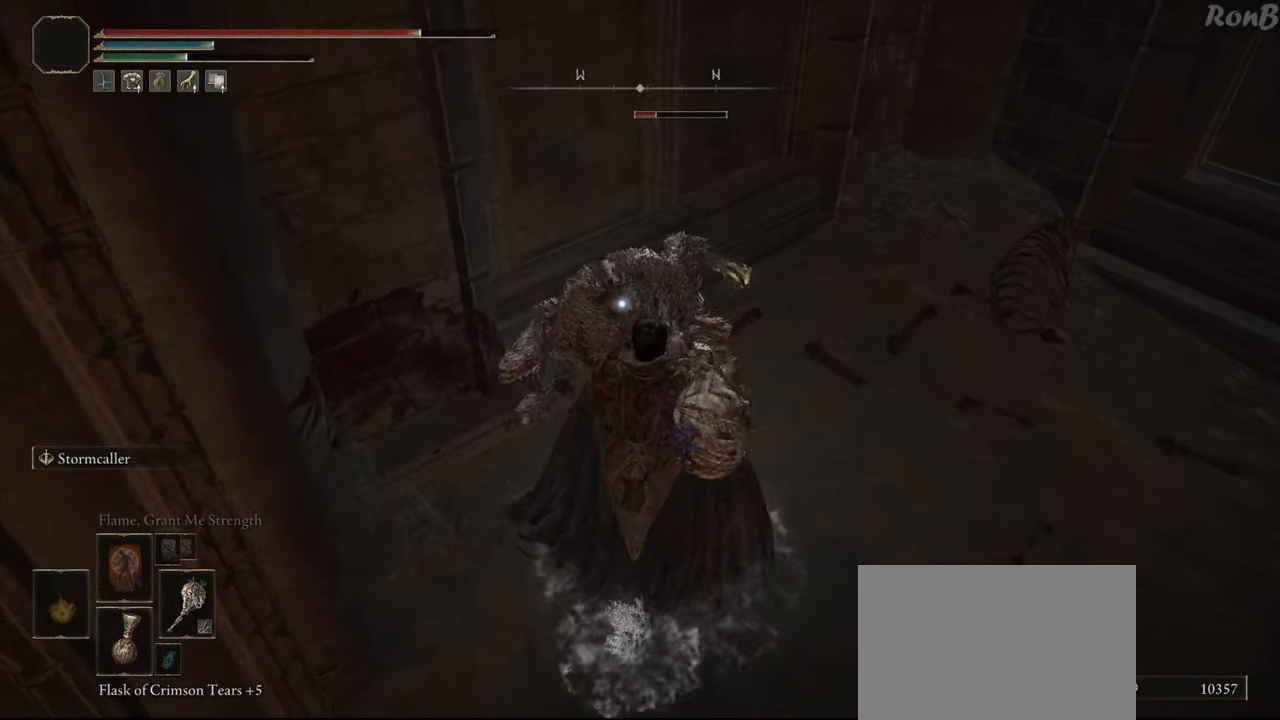
{"buttons": ["DPAD_RIGHT"], "left_stick": "center", "right_stick": "center", "events": [[83, "right_stick", "center"], [300, "left_stick", "up"], [350, "left_stick", "center"], [450, "DPAD_RIGHT", "down"]]}
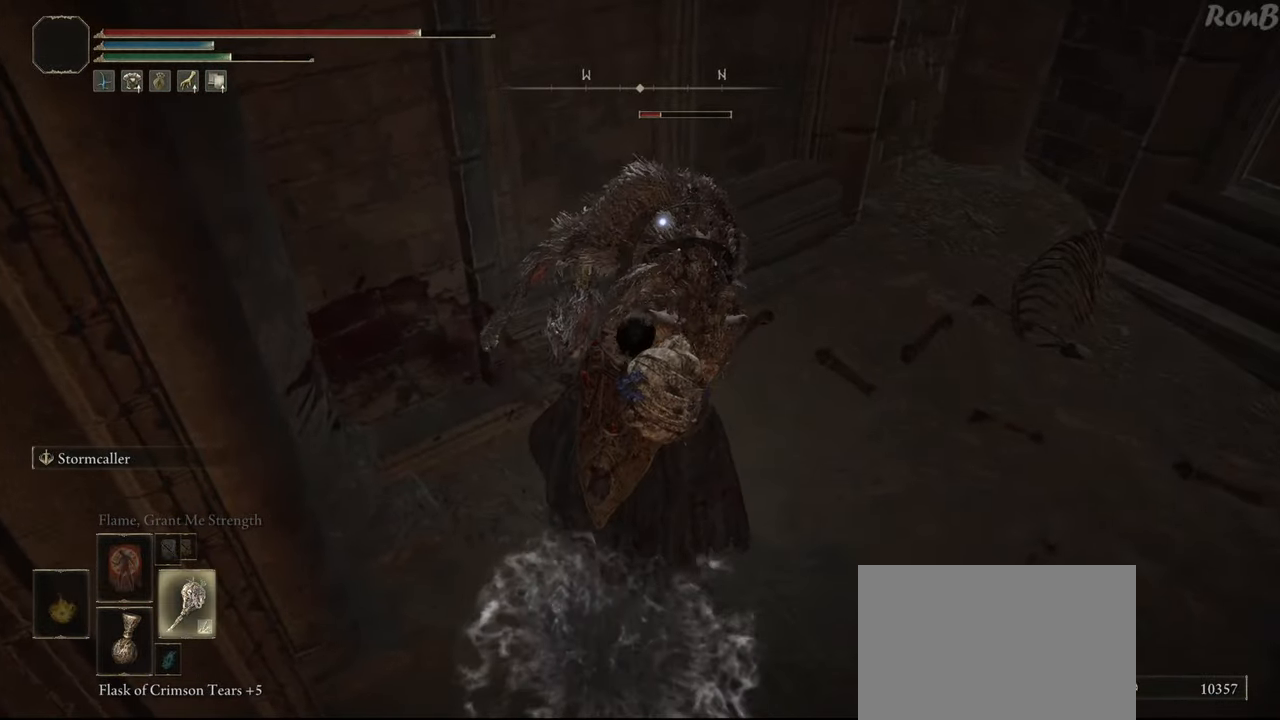
{"buttons": ["R2"], "left_stick": "up", "right_stick": "left", "events": [[50, "DPAD_RIGHT", "up"], [233, "R2", "down"], [233, "left_stick", "up"], [250, "right_stick", "up-left"], [317, "R2", "up"], [317, "right_stick", "left"], [400, "R2", "down"], [450, "R2", "up"], [500, "R2", "down"]]}
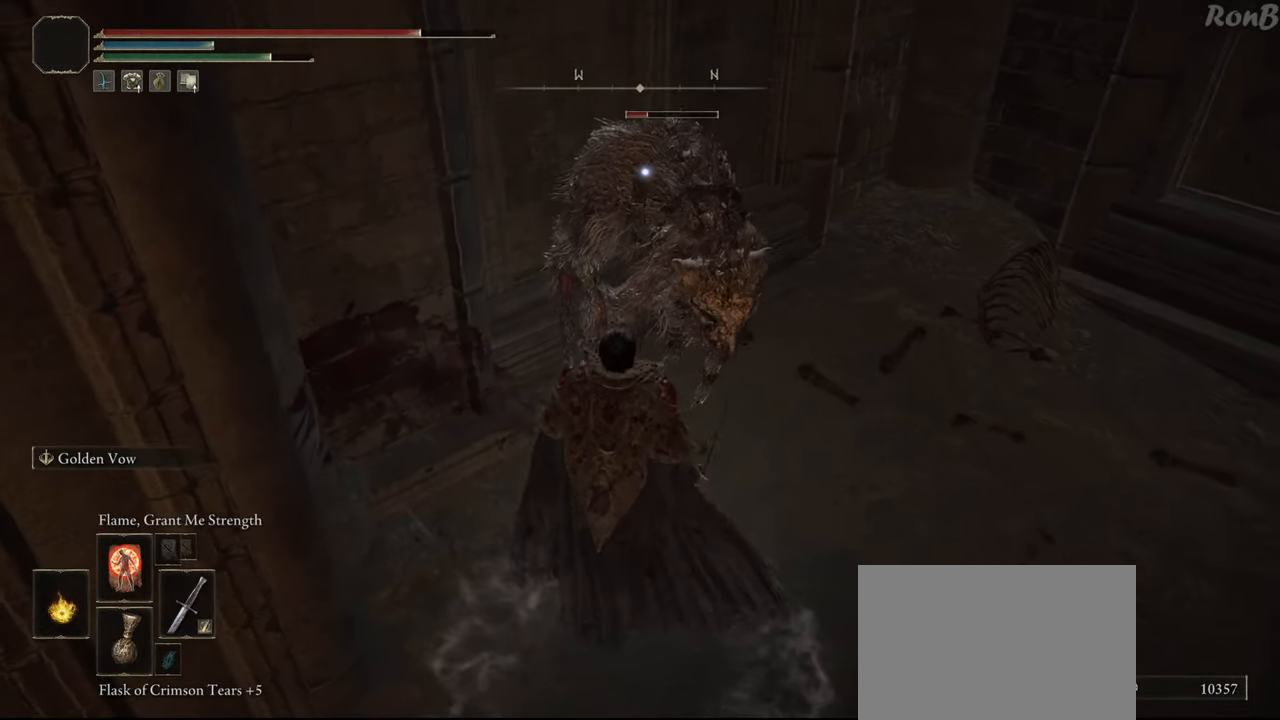
{"buttons": [], "left_stick": "center", "right_stick": "center", "events": [[83, "R2", "up"], [150, "R2", "down"], [150, "right_stick", "up-left"], [217, "R2", "up"], [267, "right_stick", "center"], [317, "left_stick", "up-right"], [417, "left_stick", "center"]]}
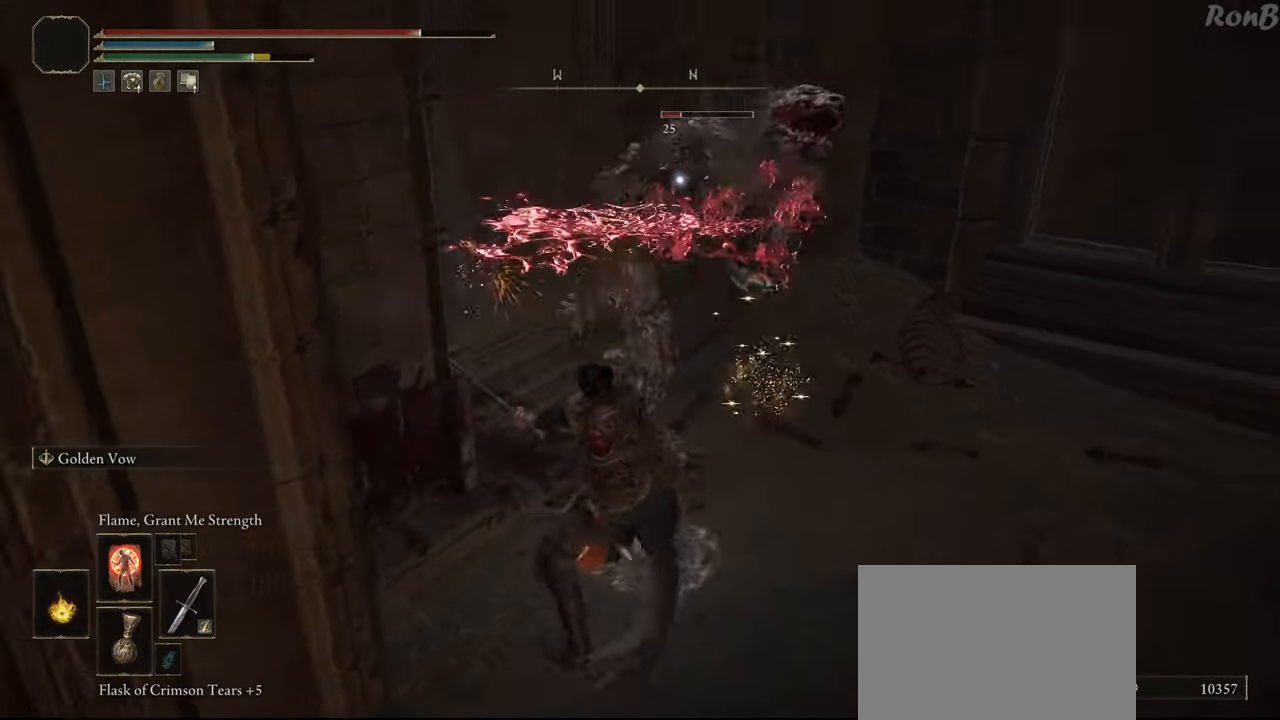
{"buttons": [], "left_stick": "down-right", "right_stick": "center", "events": [[33, "DPAD_RIGHT", "down"], [150, "DPAD_RIGHT", "up"], [383, "left_stick", "down-right"]]}
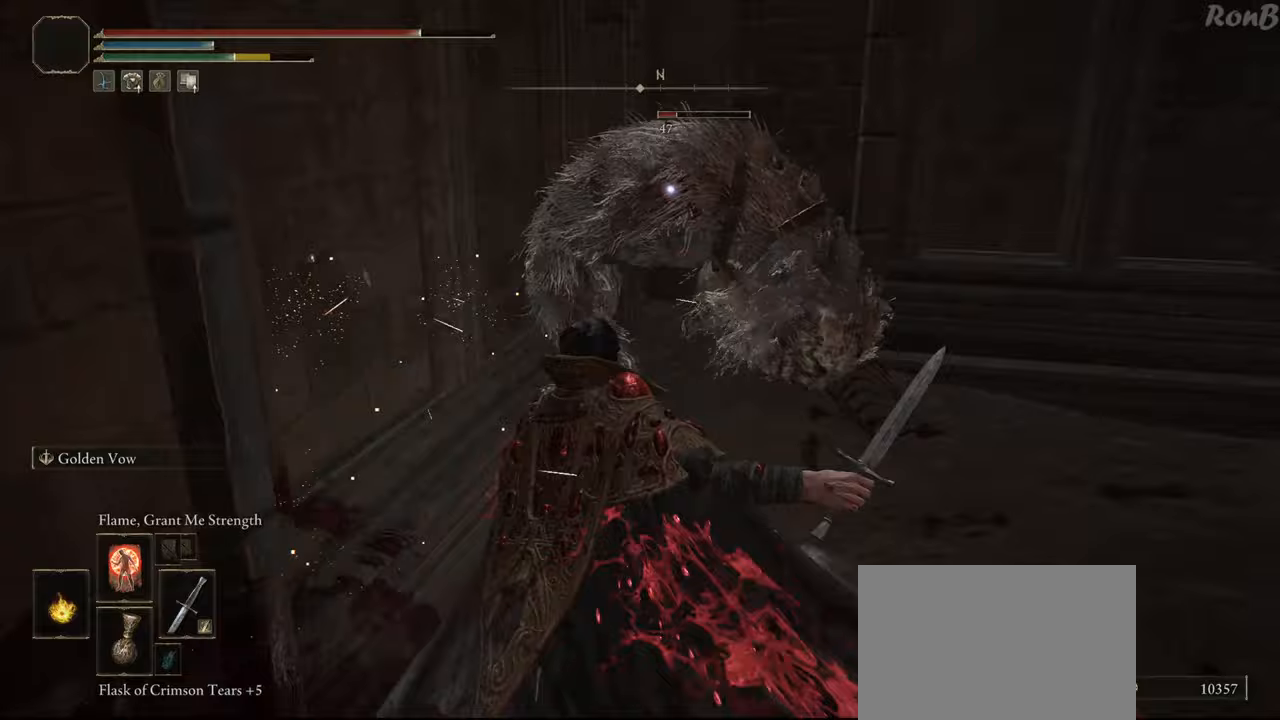
{"buttons": [], "left_stick": "center", "right_stick": "center", "events": [[50, "left_stick", "right"], [450, "left_stick", "center"]]}
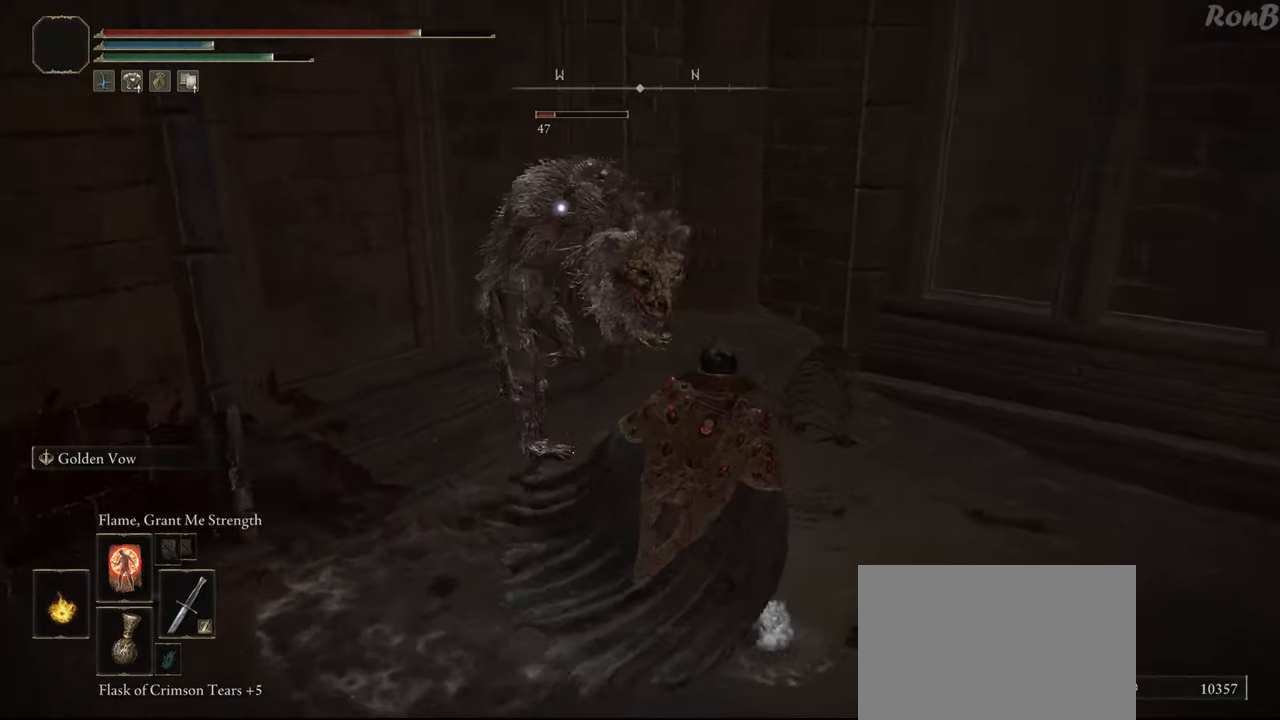
{"buttons": [], "left_stick": "center", "right_stick": "center", "events": [[50, "DPAD_RIGHT", "down"], [167, "DPAD_RIGHT", "up"], [367, "R2", "down"], [433, "R2", "up"]]}
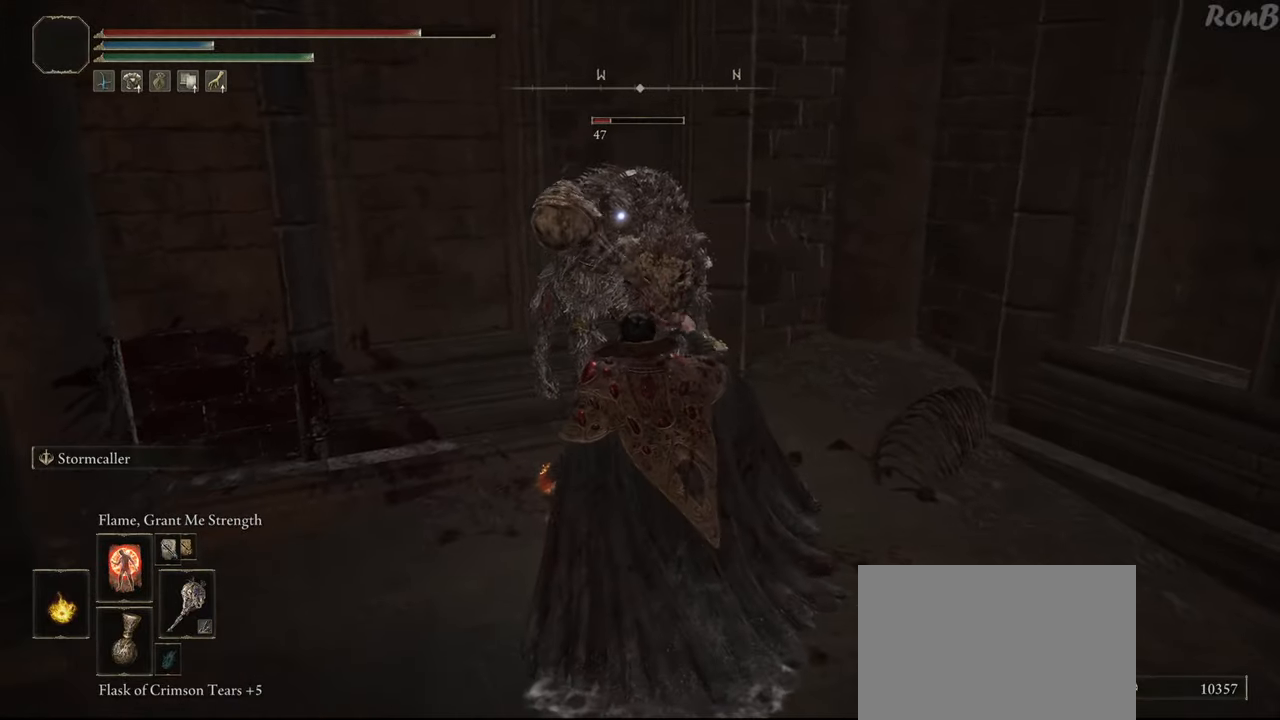
{"buttons": [], "left_stick": "center", "right_stick": "center", "events": [[133, "R2", "down"], [217, "R2", "up"], [283, "R2", "down"], [350, "R2", "up"]]}
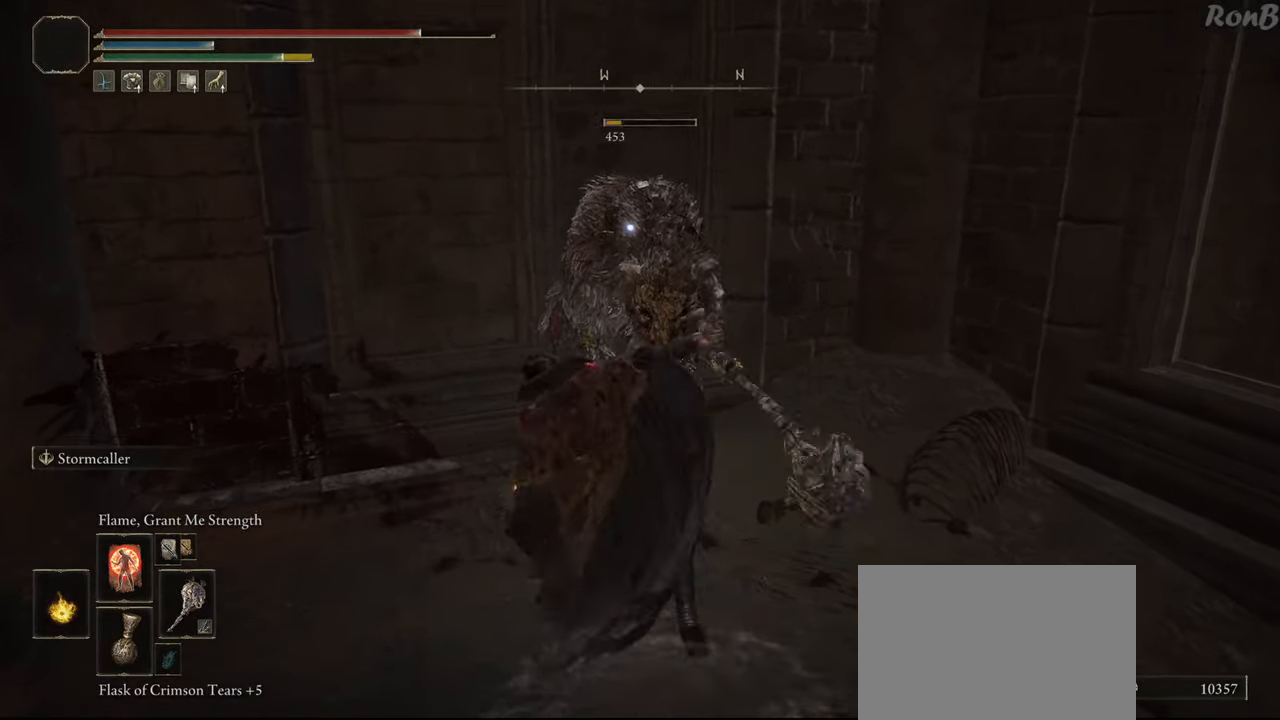
{"buttons": [], "left_stick": "center", "right_stick": "center", "events": []}
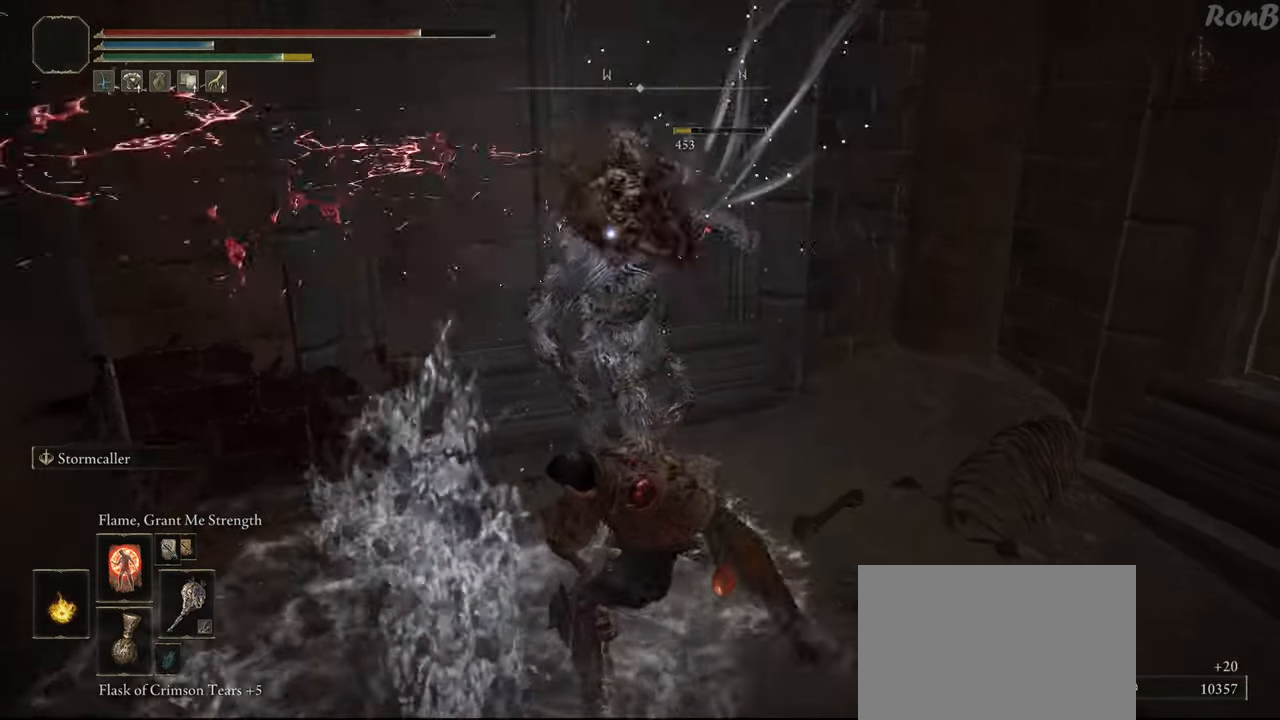
{"buttons": [], "left_stick": "up-right", "right_stick": "center", "events": [[117, "left_stick", "up"], [383, "TRIANGLE", "down"], [433, "left_stick", "up-right"], [483, "TRIANGLE", "up"]]}
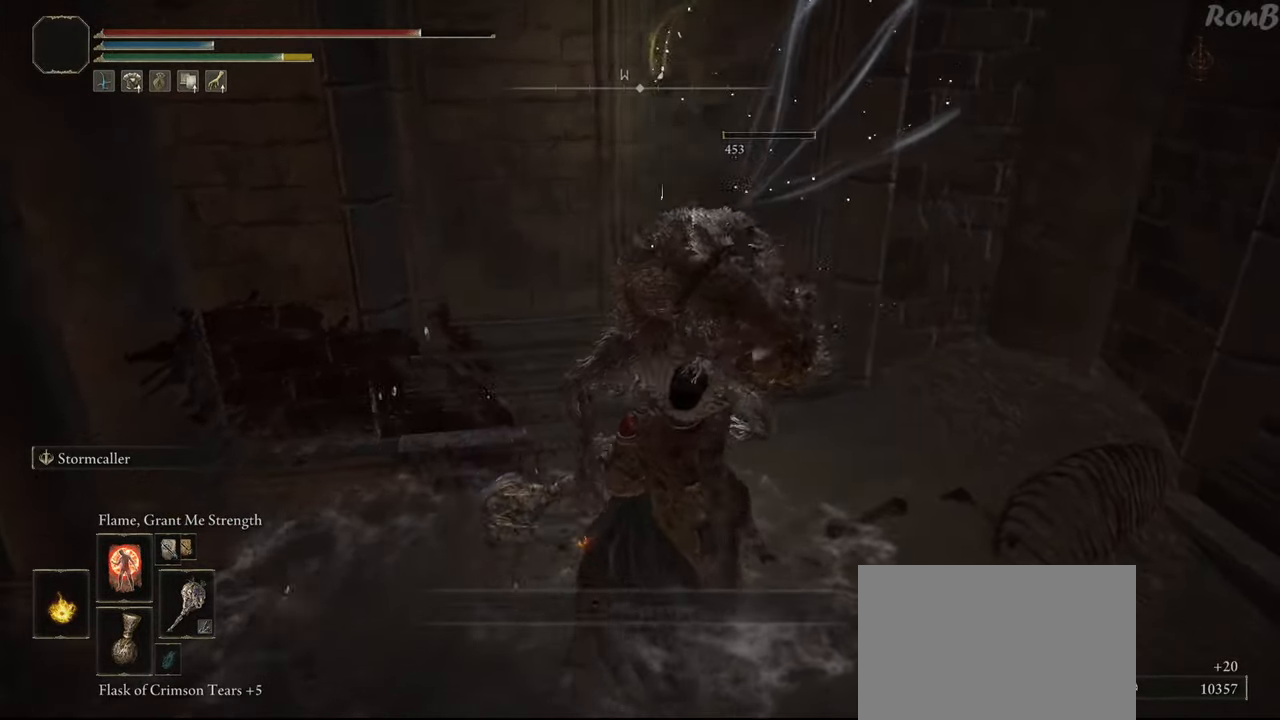
{"buttons": [], "left_stick": "down", "right_stick": "center", "events": [[50, "TRIANGLE", "down"], [133, "TRIANGLE", "up"], [183, "TRIANGLE", "down"], [267, "left_stick", "down-right"], [283, "TRIANGLE", "up"], [300, "TRIANGLE", "down"], [367, "left_stick", "down"], [383, "TRIANGLE", "up"]]}
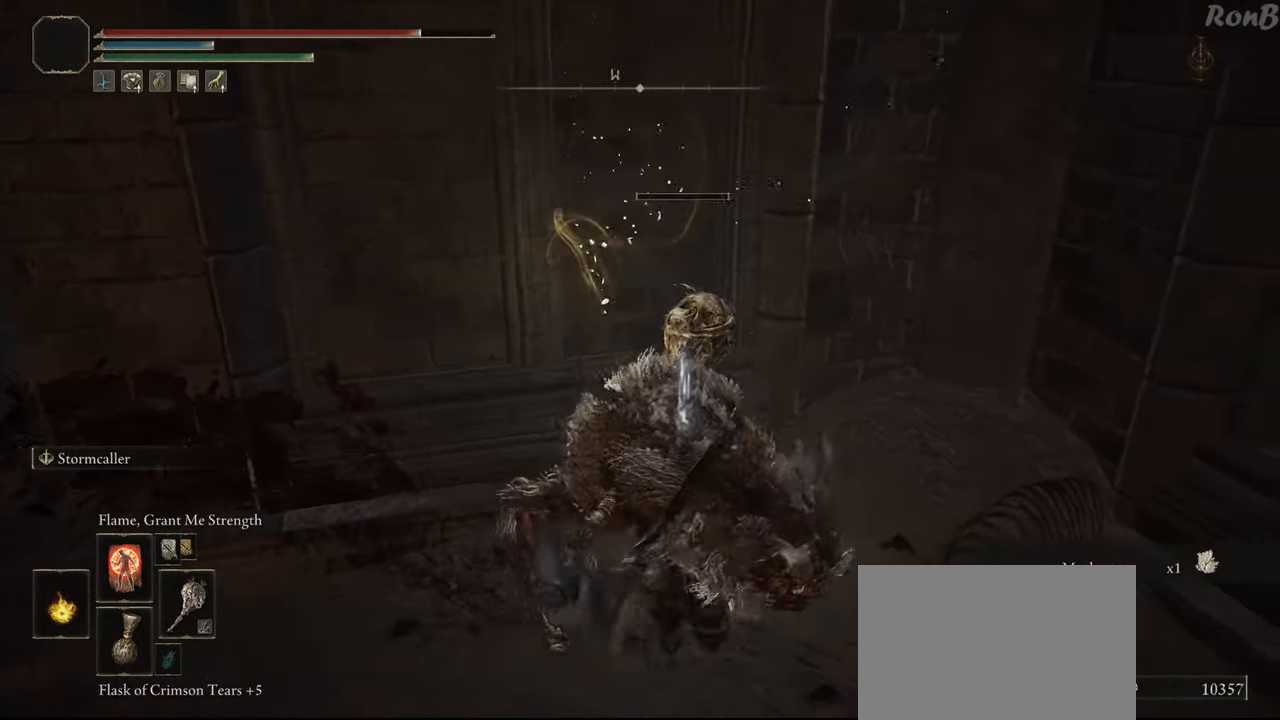
{"buttons": ["R1"], "left_stick": "right", "right_stick": "right", "events": [[100, "R1", "down"], [150, "right_stick", "right"], [233, "left_stick", "down-right"], [350, "left_stick", "right"]]}
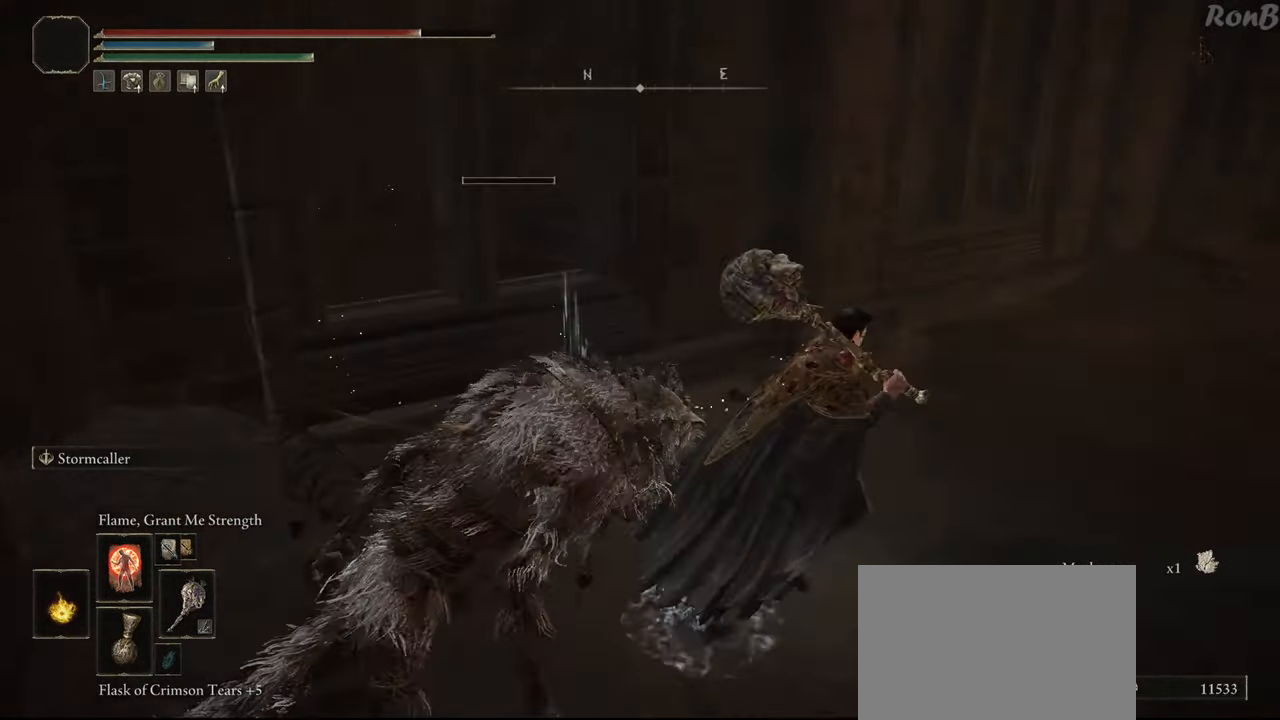
{"buttons": ["R1"], "left_stick": "up", "right_stick": "center", "events": [[50, "left_stick", "up-right"], [350, "left_stick", "up"], [367, "right_stick", "center"]]}
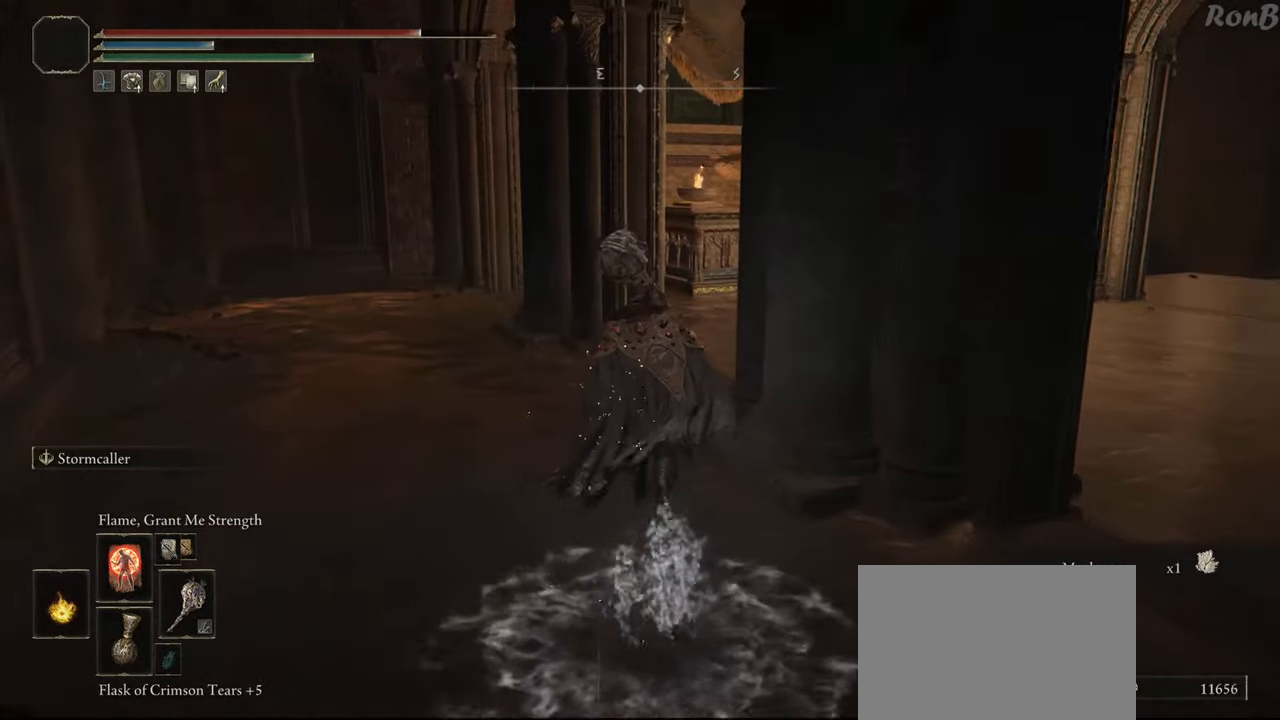
{"buttons": ["R1"], "left_stick": "up", "right_stick": "right", "events": [[200, "right_stick", "right"]]}
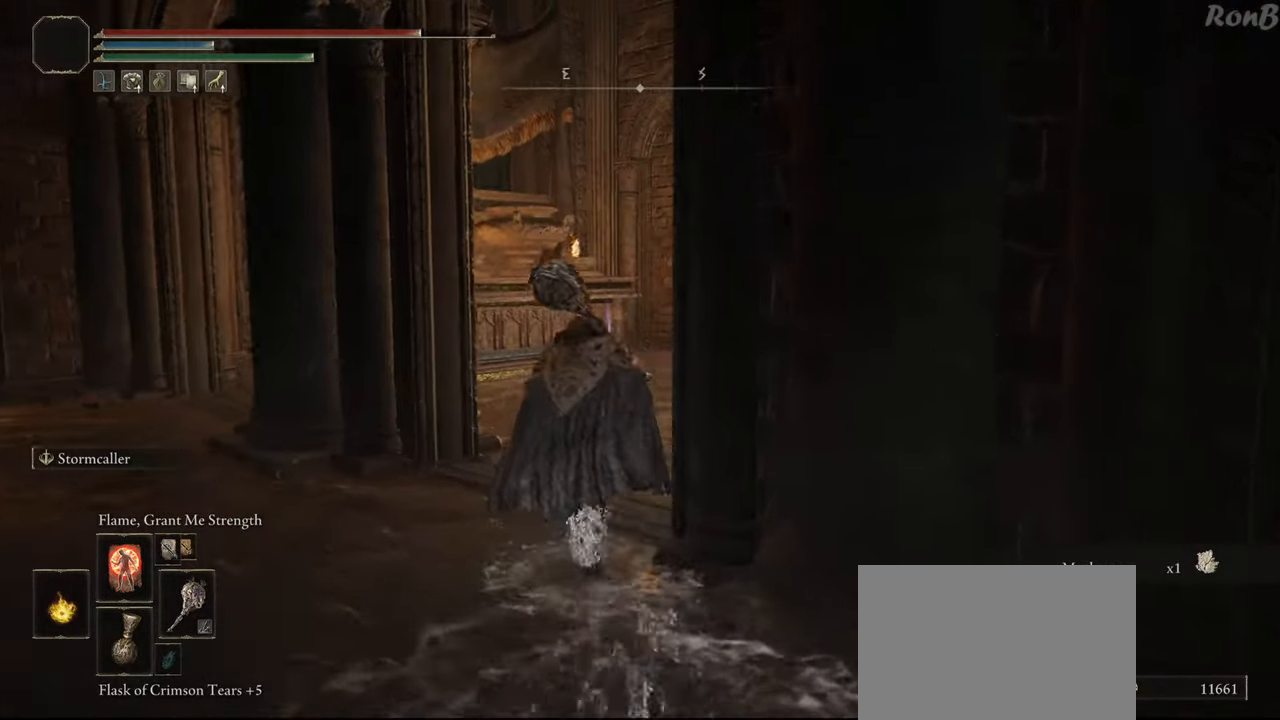
{"buttons": ["R1"], "left_stick": "up", "right_stick": "down-right", "events": [[33, "right_stick", "down-right"]]}
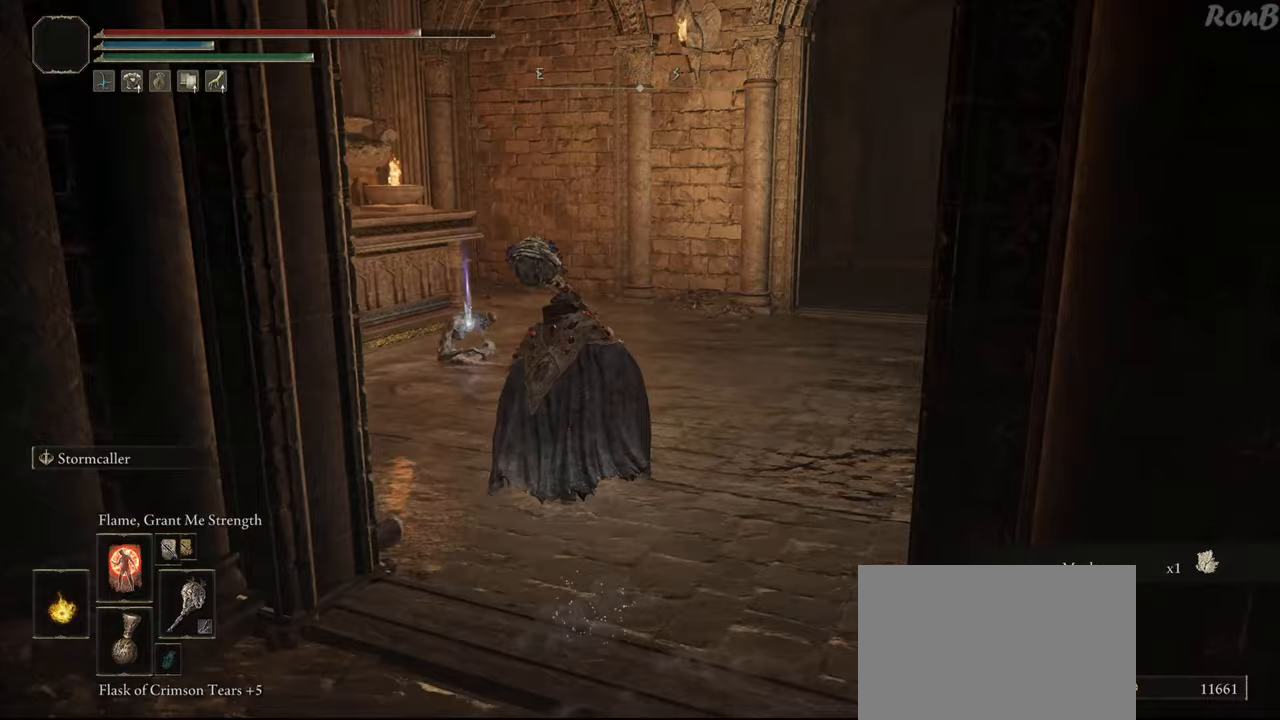
{"buttons": [], "left_stick": "up", "right_stick": "center", "events": [[333, "right_stick", "center"], [450, "R1", "up"]]}
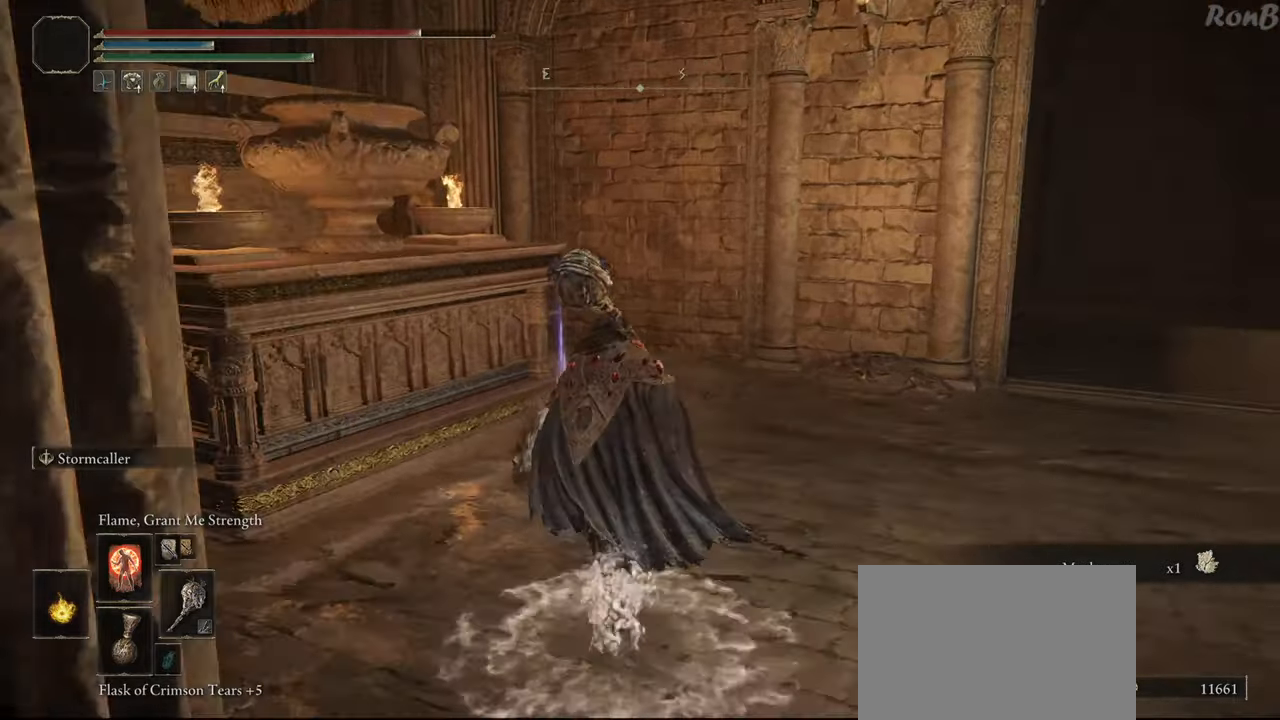
{"buttons": ["TRIANGLE"], "left_stick": "center", "right_stick": "center", "events": [[83, "left_stick", "center"], [283, "left_stick", "down-right"], [383, "left_stick", "center"], [467, "TRIANGLE", "down"]]}
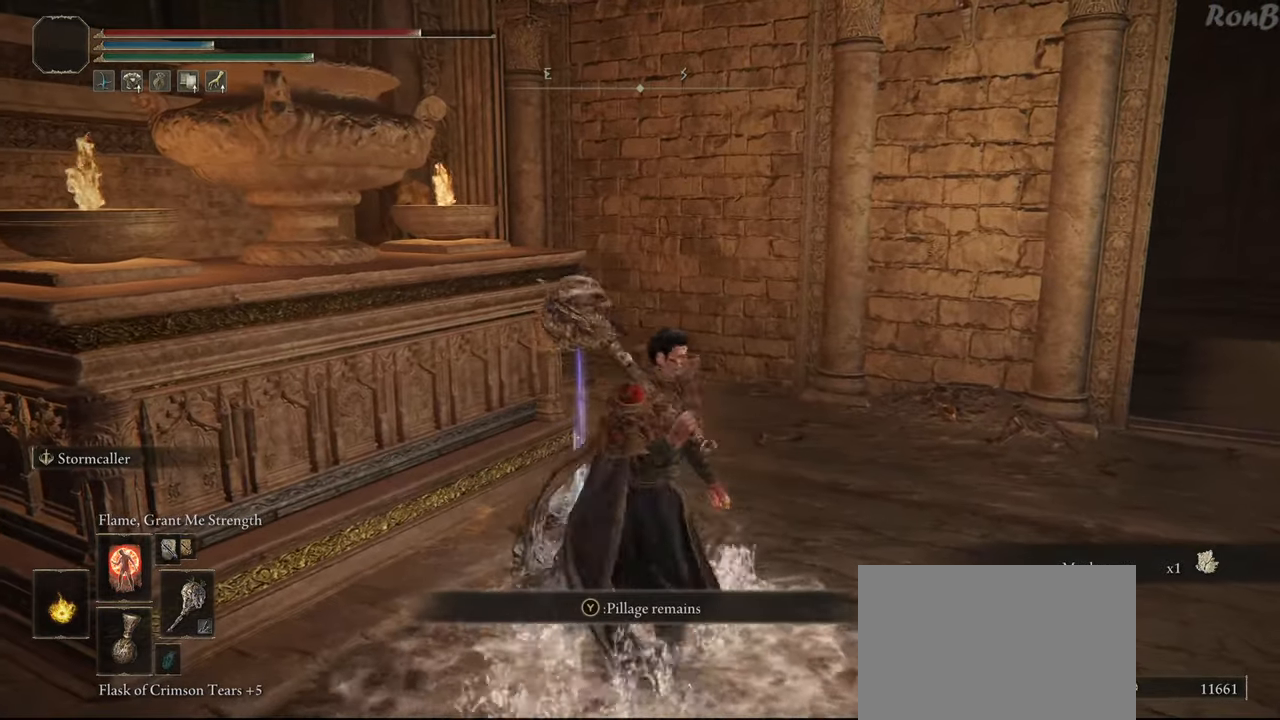
{"buttons": [], "left_stick": "center", "right_stick": "up-right", "events": [[33, "TRIANGLE", "up"], [400, "right_stick", "up-right"]]}
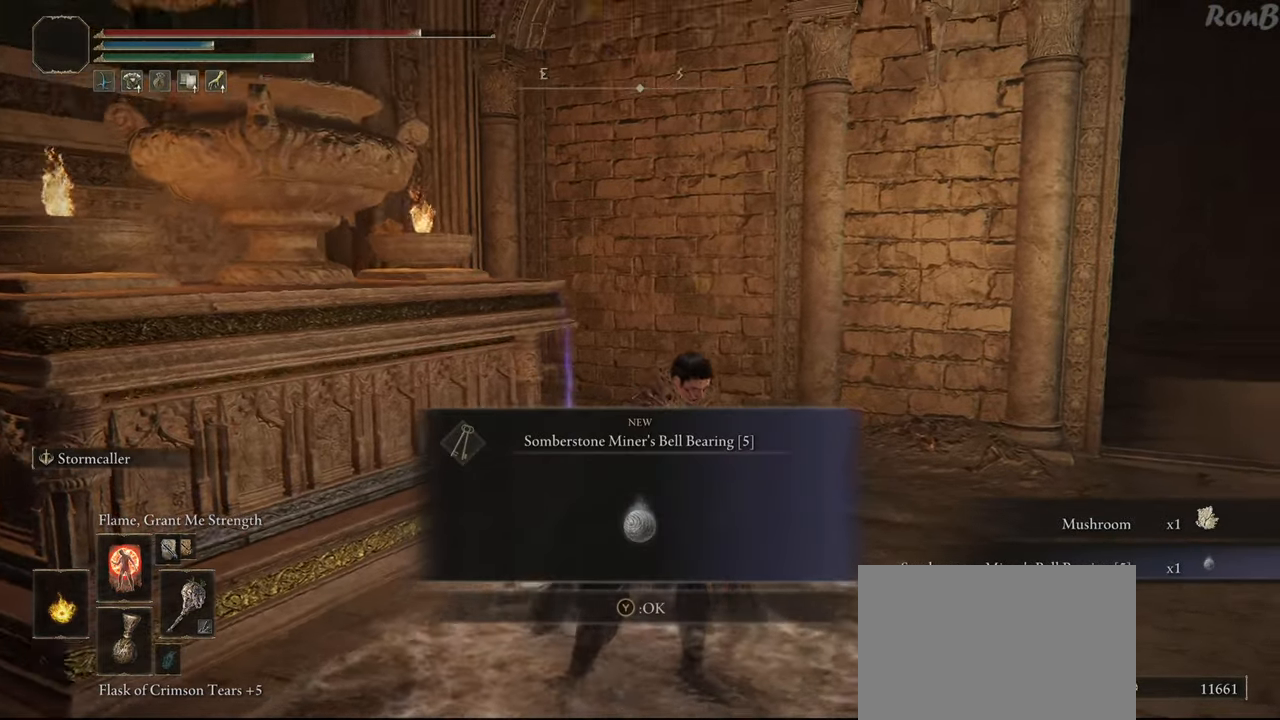
{"buttons": [], "left_stick": "center", "right_stick": "center", "events": [[333, "right_stick", "center"]]}